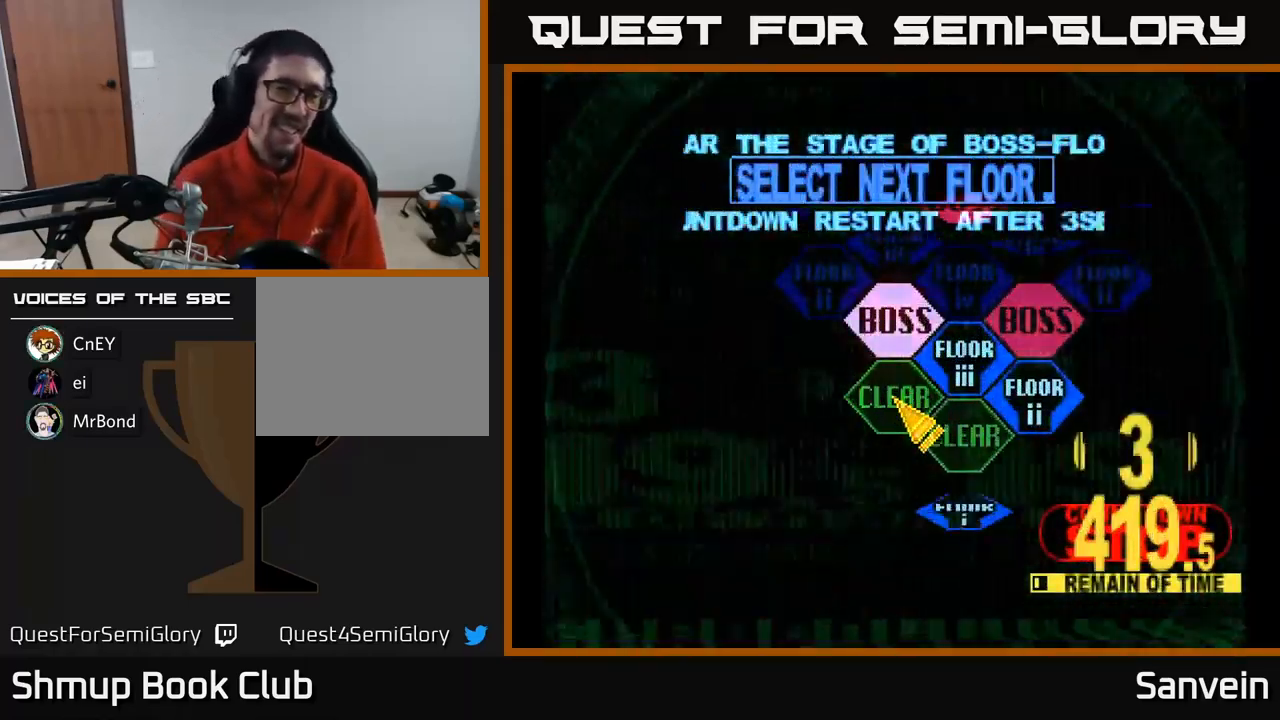
Gameplay with a controller (Xbox layout); each line is a JSON object with the inputs held at the frame after it. "events" lists button and stick changes between this image and that frame as [ms after this image, input, new state], when the widget could be followed in between.
{"buttons": ["DPAD_RIGHT"], "left_stick": "center", "right_stick": "center", "events": [[300, "DPAD_UP", "down"], [367, "DPAD_RIGHT", "down"], [400, "DPAD_UP", "up"]]}
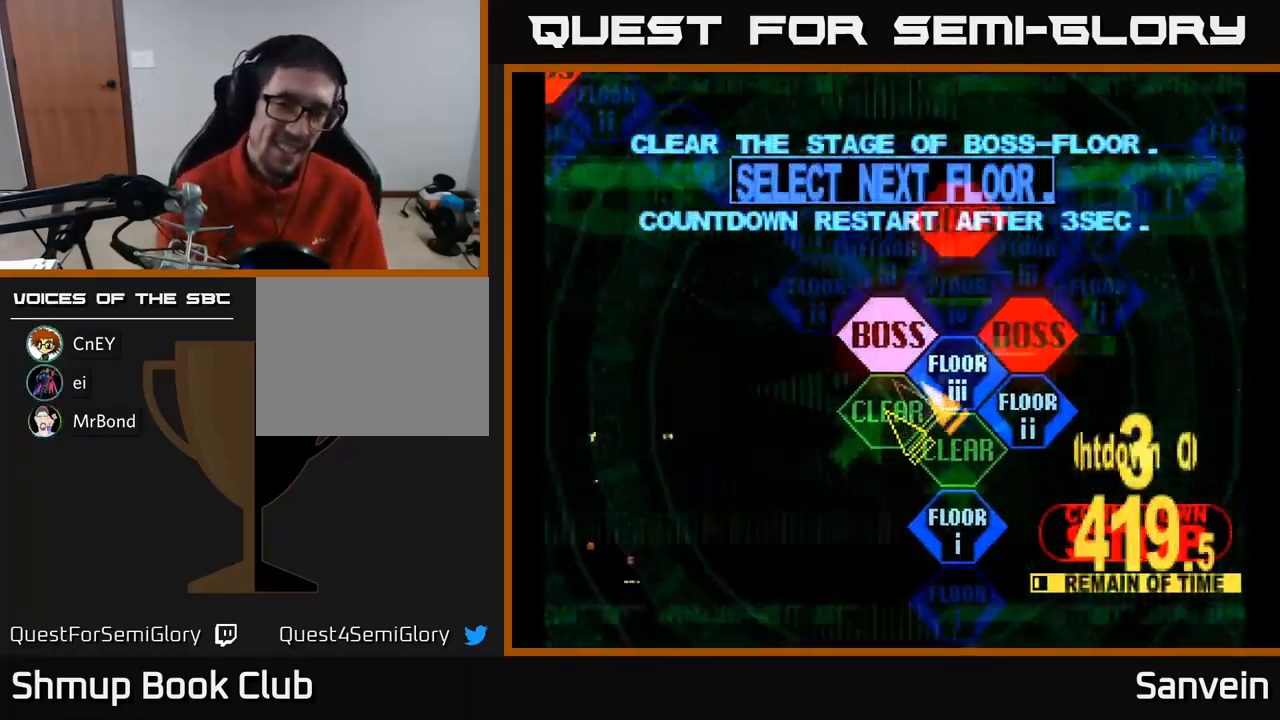
{"buttons": ["DPAD_UP"], "left_stick": "center", "right_stick": "center", "events": [[84, "DPAD_RIGHT", "up"], [150, "A", "down"], [234, "A", "up"], [300, "A", "down"], [400, "DPAD_UP", "down"], [450, "A", "up"]]}
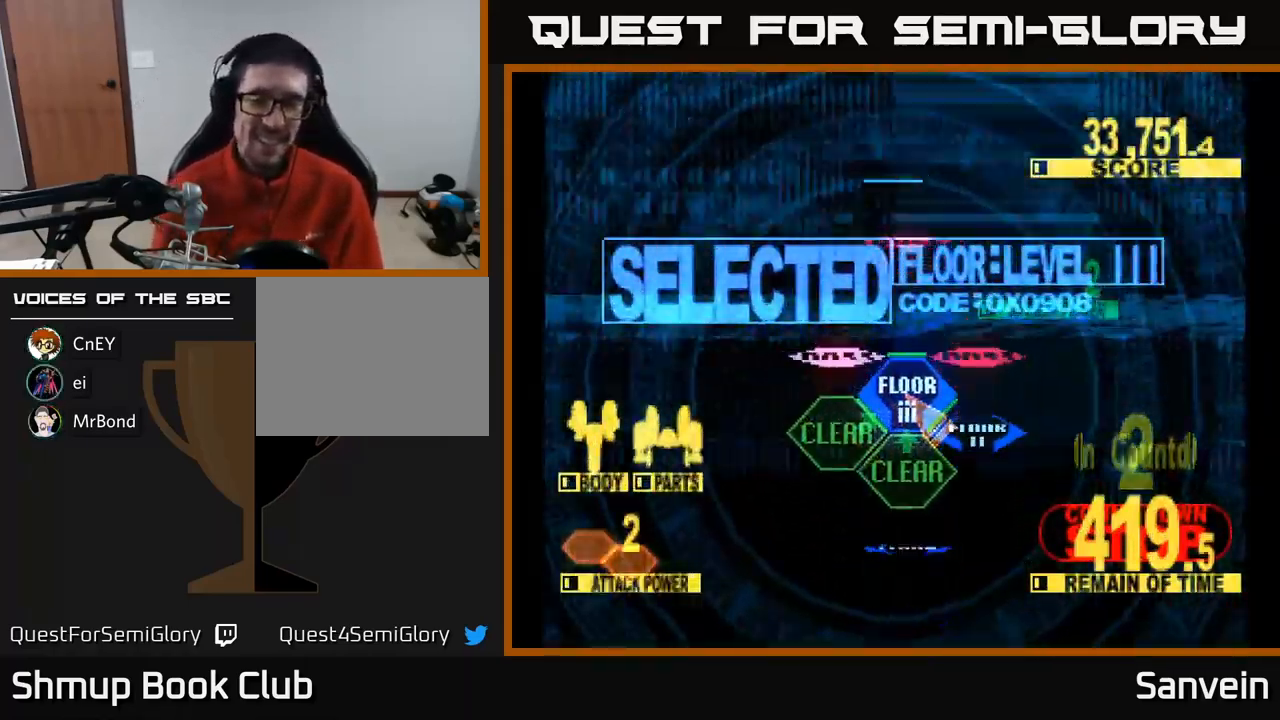
{"buttons": ["X", "DPAD_UP"], "left_stick": "center", "right_stick": "center", "events": [[67, "X", "down"]]}
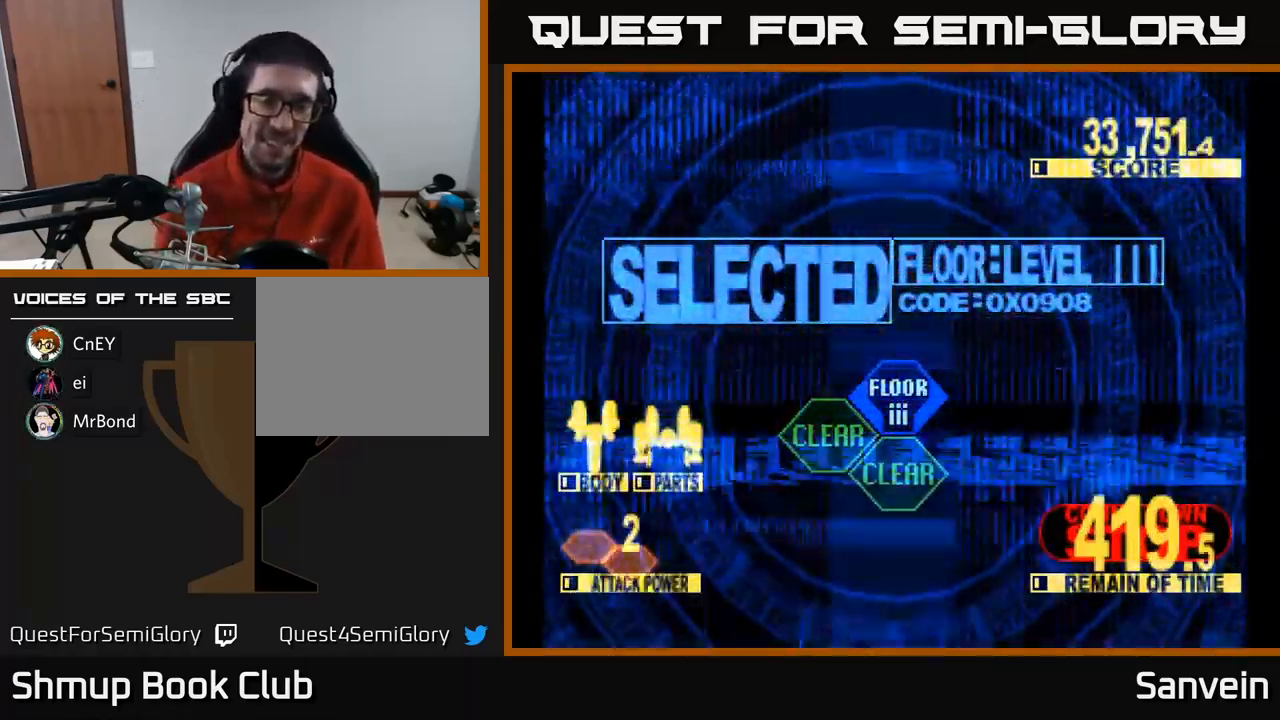
{"buttons": ["X", "DPAD_UP"], "left_stick": "center", "right_stick": "center", "events": []}
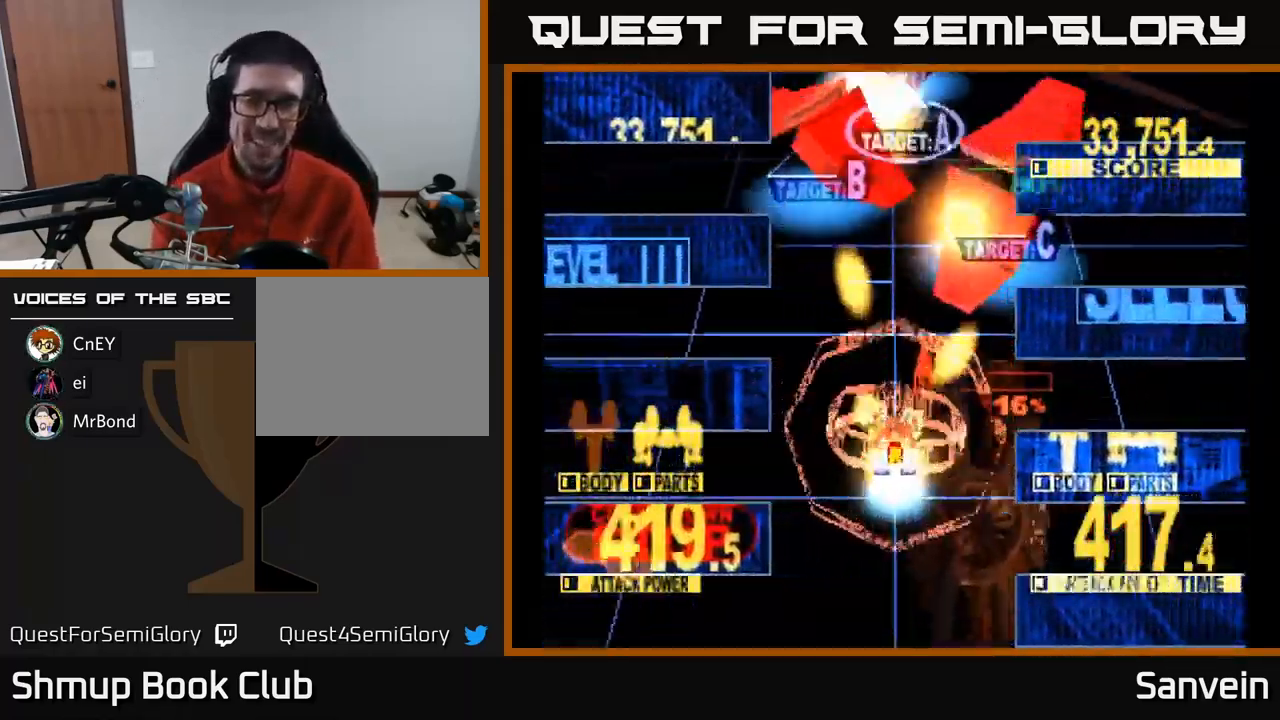
{"buttons": ["X", "DPAD_UP", "DPAD_LEFT"], "left_stick": "center", "right_stick": "center", "events": [[484, "DPAD_LEFT", "down"]]}
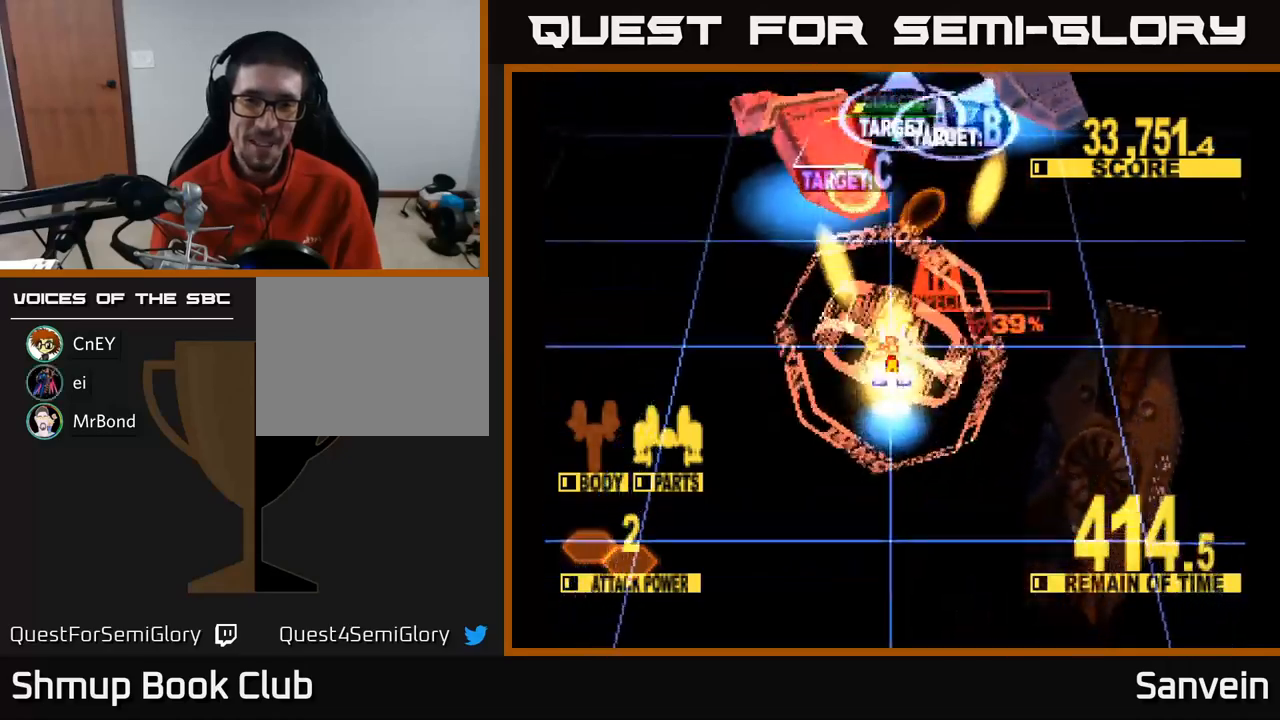
{"buttons": ["DPAD_UP", "DPAD_RIGHT"], "left_stick": "center", "right_stick": "center", "events": [[117, "DPAD_UP", "up"], [333, "DPAD_UP", "down"], [383, "DPAD_LEFT", "up"], [433, "DPAD_RIGHT", "down"], [433, "DPAD_UP", "up"], [433, "X", "up"], [500, "DPAD_UP", "down"]]}
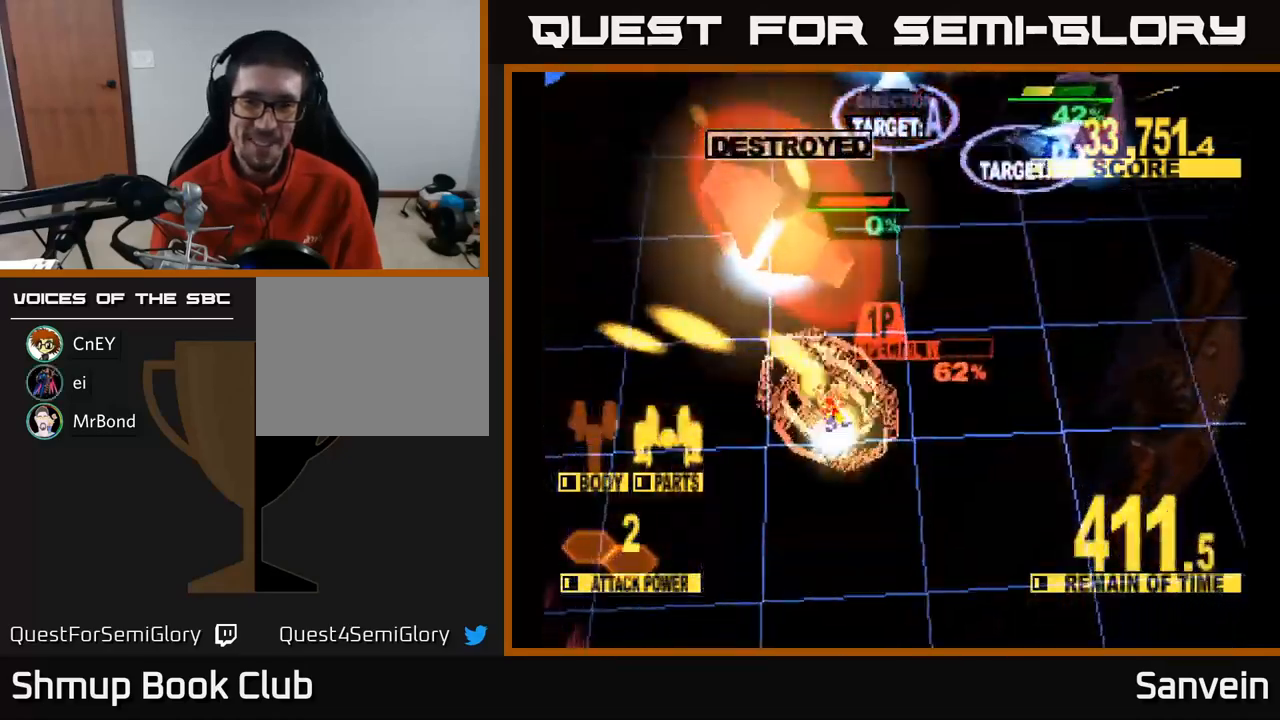
{"buttons": ["X", "DPAD_UP", "DPAD_RIGHT"], "left_stick": "center", "right_stick": "center", "events": [[150, "X", "down"], [383, "A", "down"], [500, "A", "up"]]}
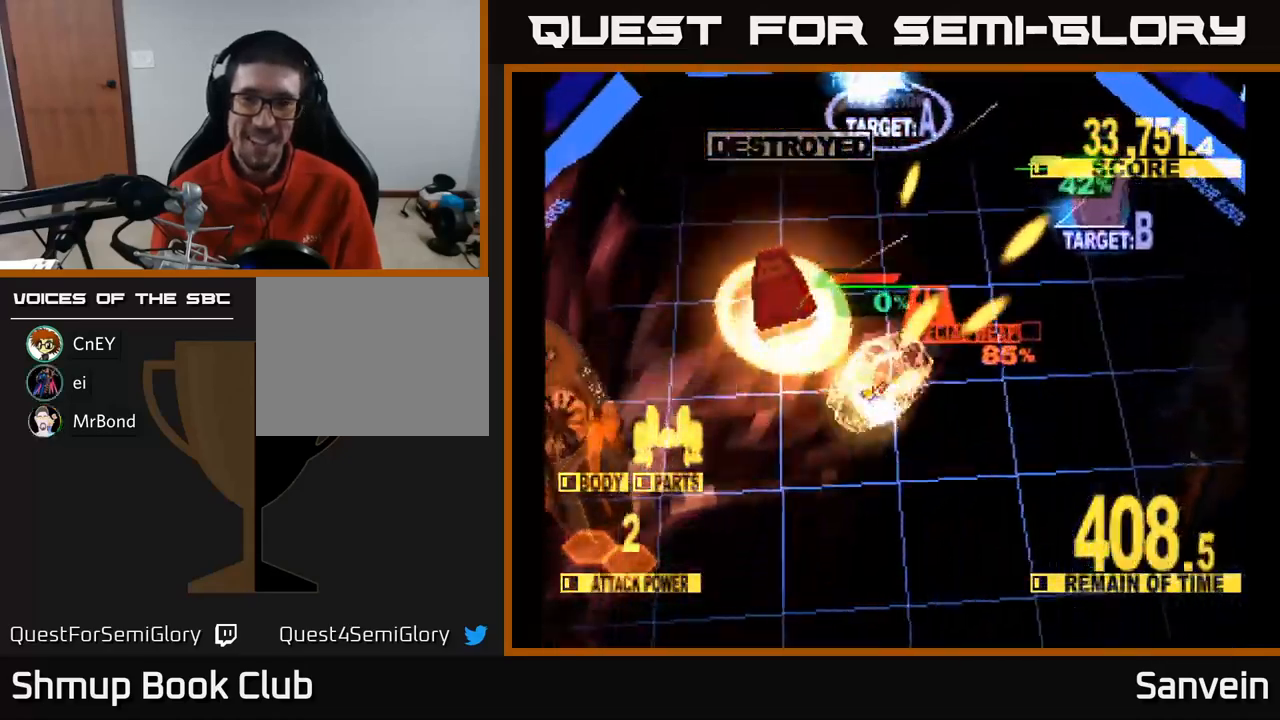
{"buttons": ["X", "DPAD_DOWN", "DPAD_RIGHT"], "left_stick": "center", "right_stick": "center", "events": [[67, "A", "down"], [200, "A", "up"], [217, "DPAD_UP", "up"], [250, "A", "down"], [283, "DPAD_DOWN", "down"], [367, "A", "up"]]}
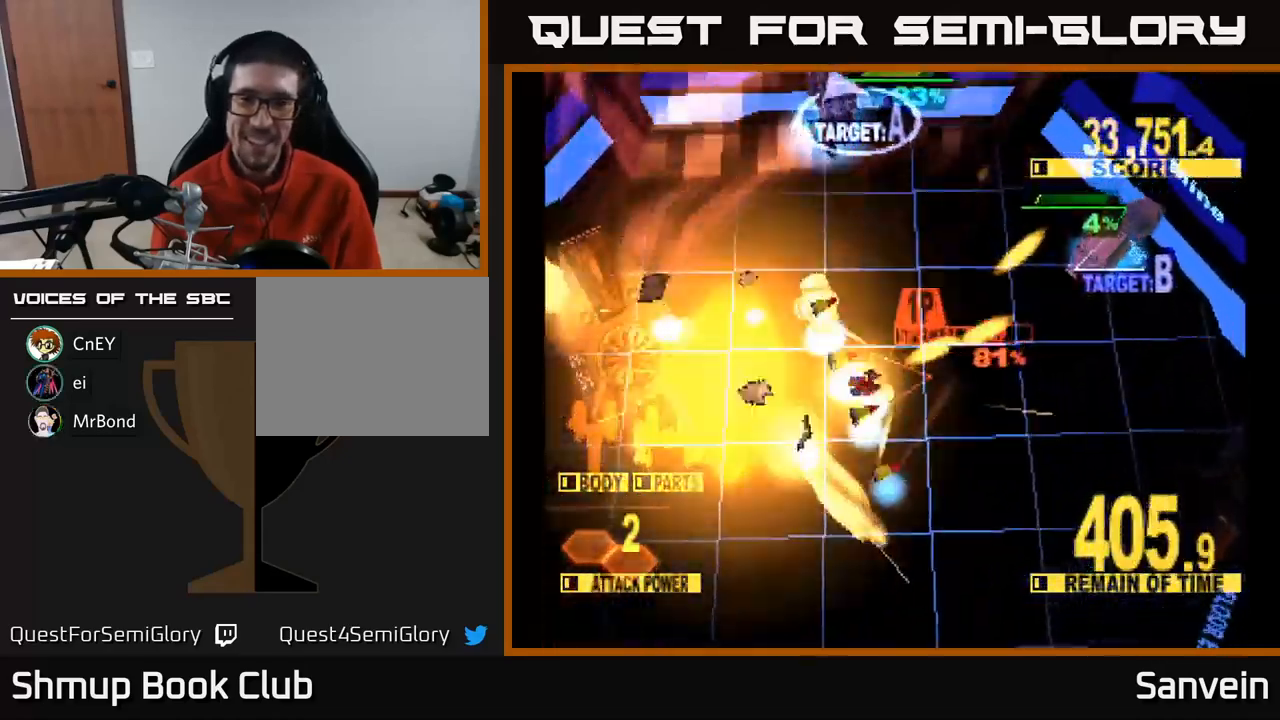
{"buttons": ["X", "DPAD_UP"], "left_stick": "center", "right_stick": "center", "events": [[200, "DPAD_DOWN", "up"], [217, "X", "up"], [267, "DPAD_UP", "down"], [300, "X", "down"], [400, "X", "up"], [433, "DPAD_RIGHT", "up"], [500, "X", "down"]]}
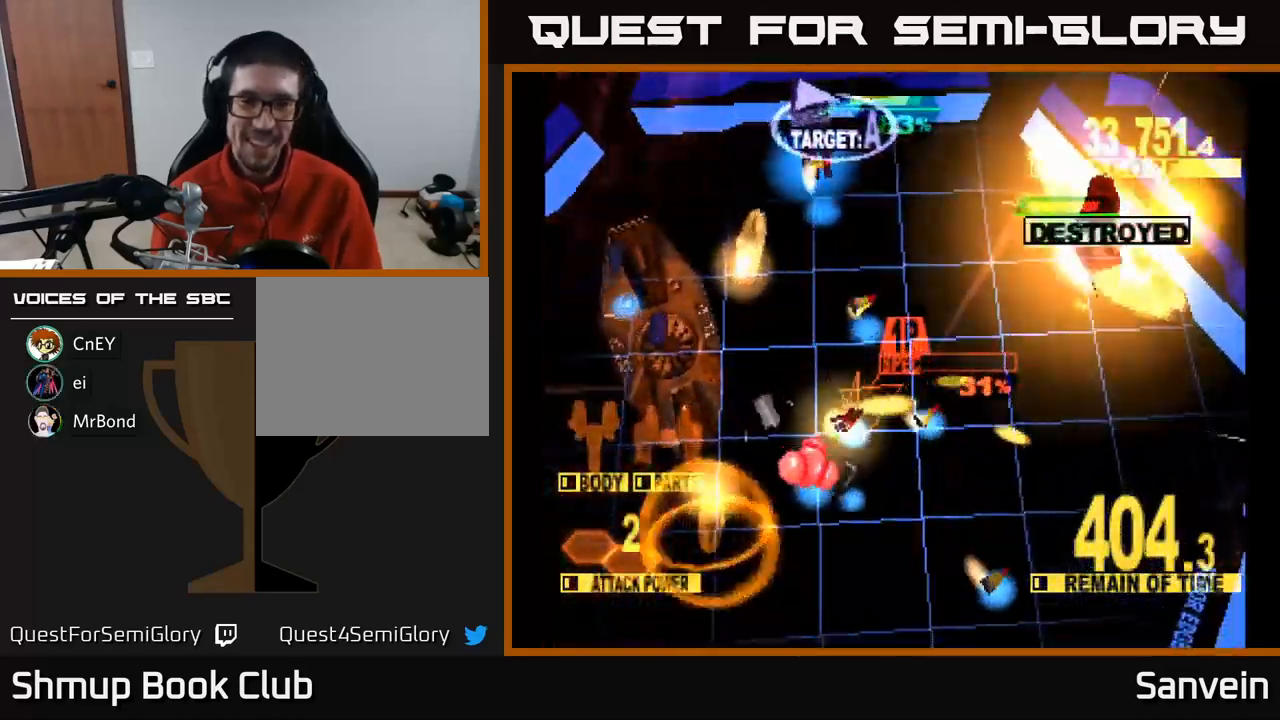
{"buttons": ["X", "DPAD_UP"], "left_stick": "center", "right_stick": "center", "events": []}
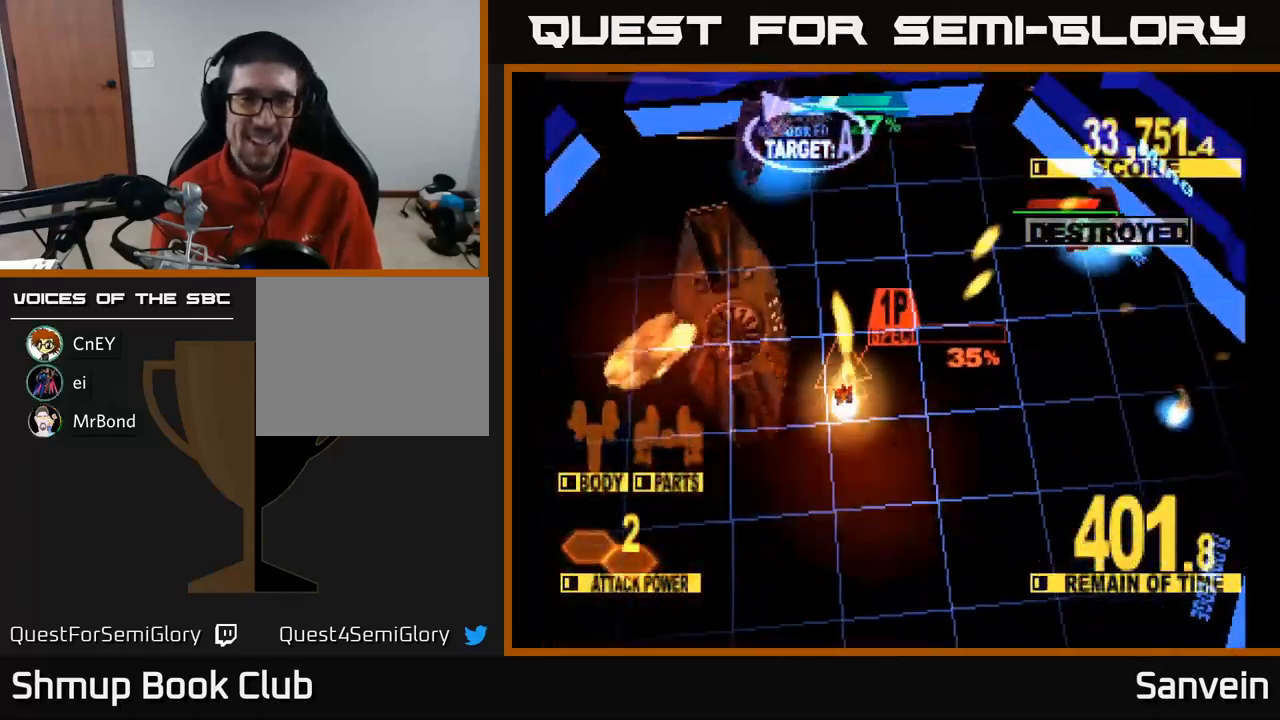
{"buttons": ["X", "DPAD_UP"], "left_stick": "center", "right_stick": "center", "events": []}
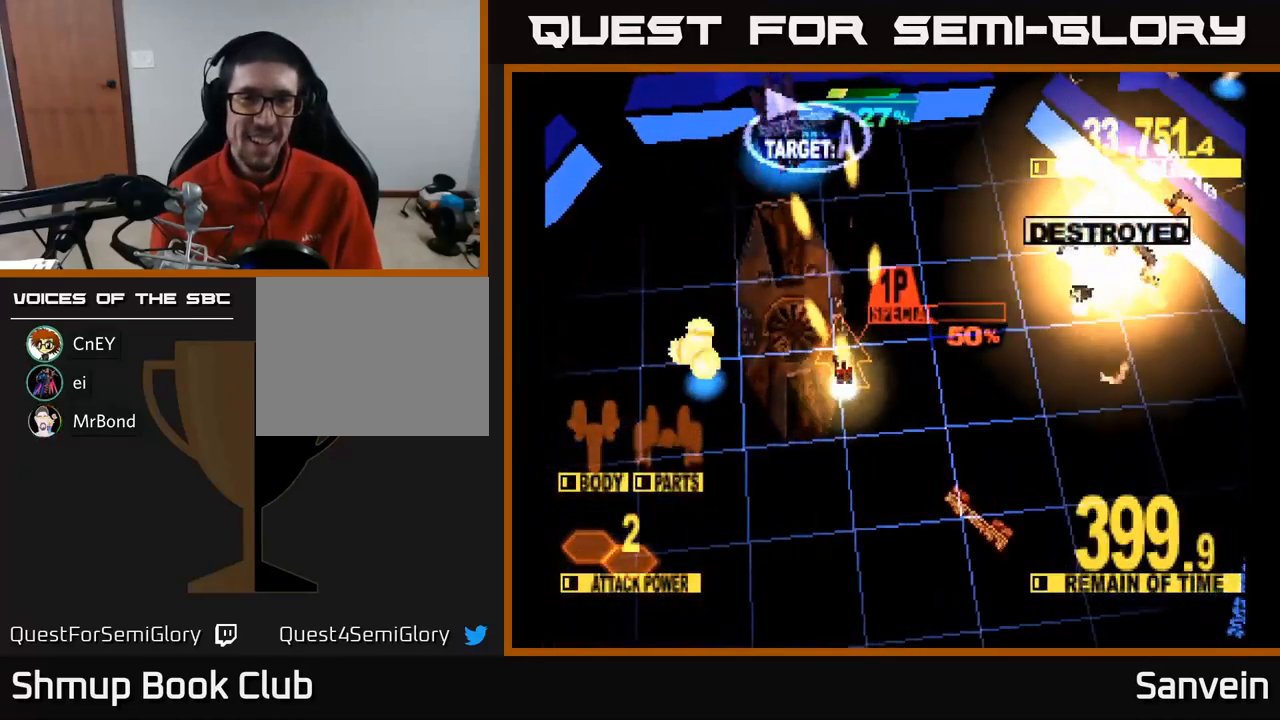
{"buttons": ["DPAD_UP"], "left_stick": "center", "right_stick": "center", "events": [[483, "X", "up"]]}
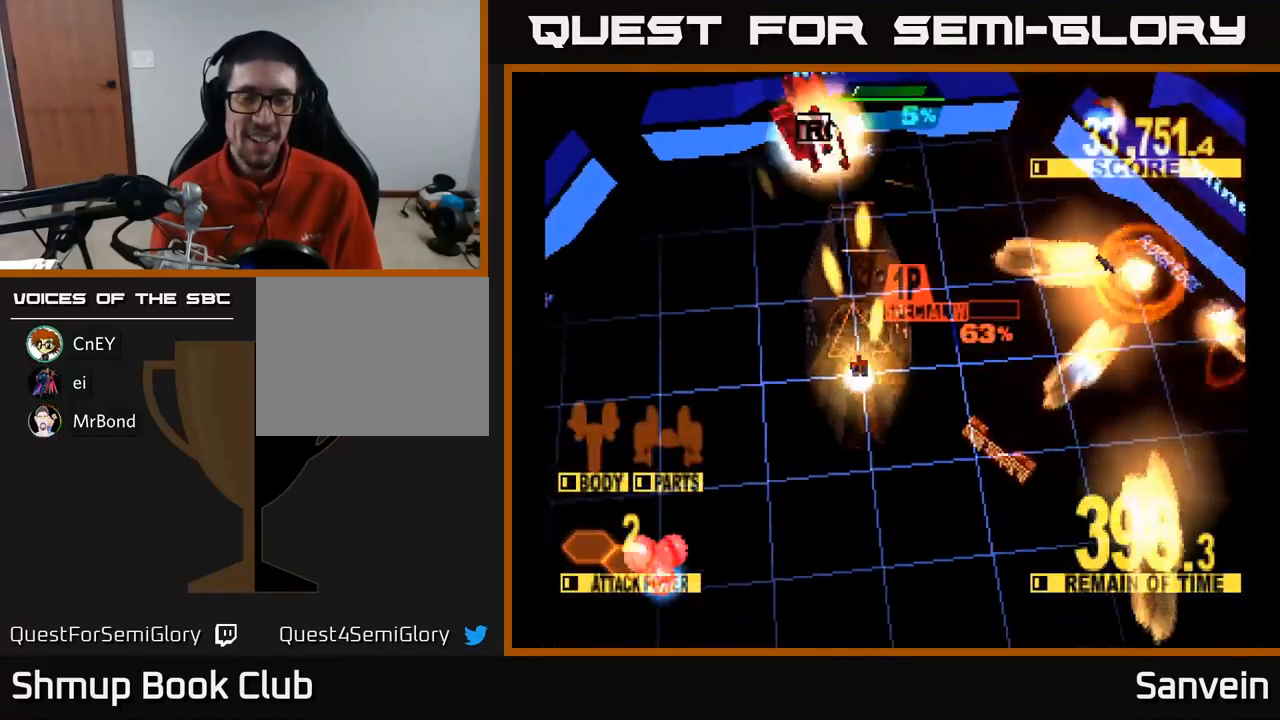
{"buttons": ["DPAD_UP"], "left_stick": "center", "right_stick": "center", "events": []}
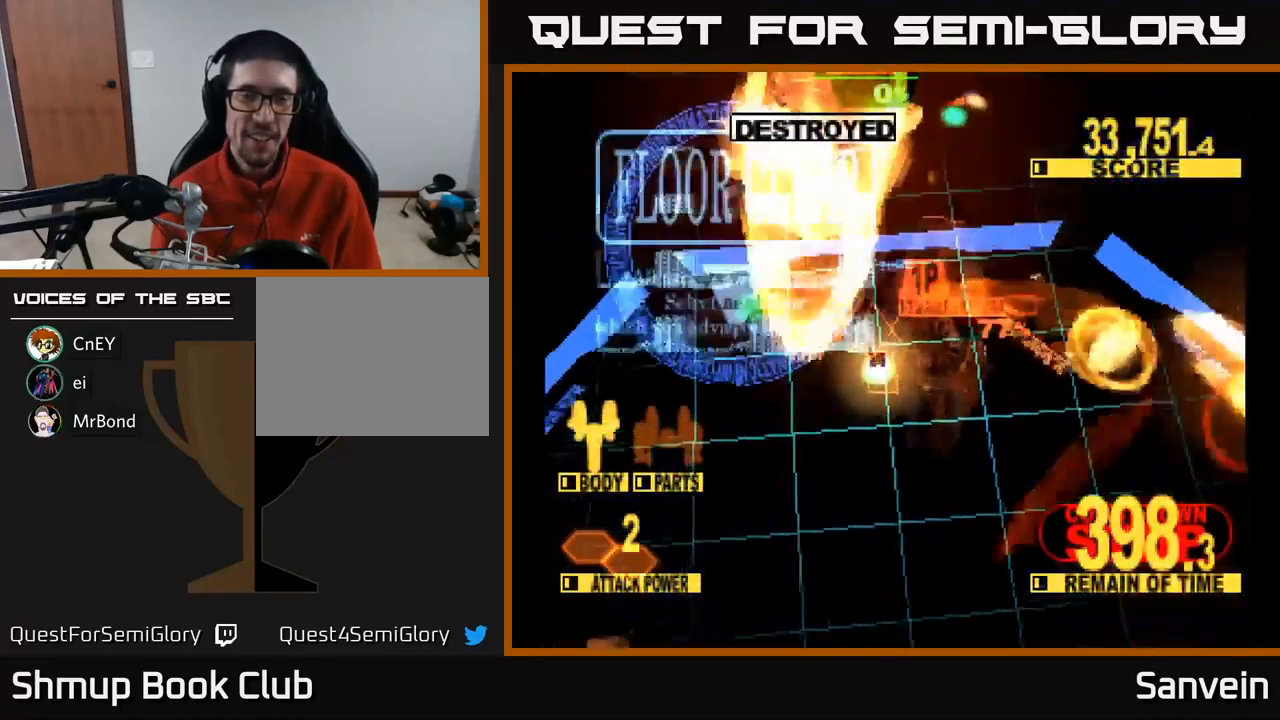
{"buttons": [], "left_stick": "center", "right_stick": "center", "events": [[83, "DPAD_UP", "up"], [150, "DPAD_RIGHT", "down"], [250, "DPAD_RIGHT", "up"]]}
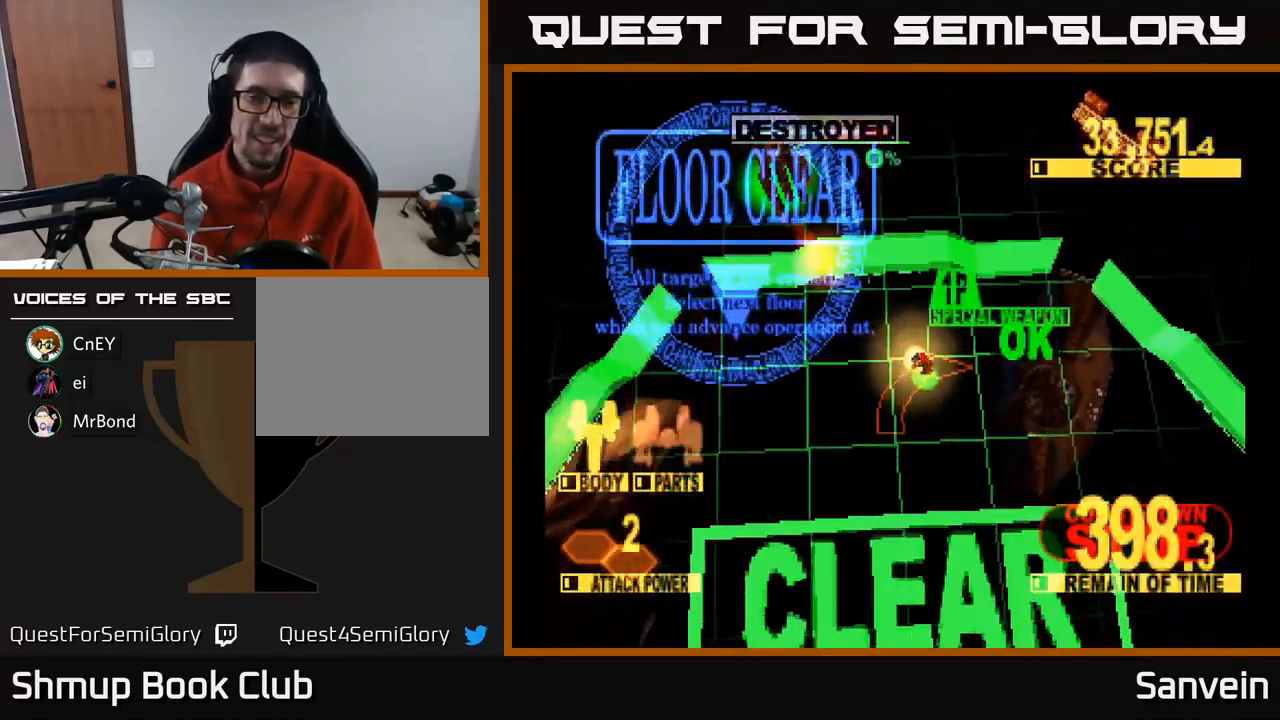
{"buttons": [], "left_stick": "center", "right_stick": "center", "events": []}
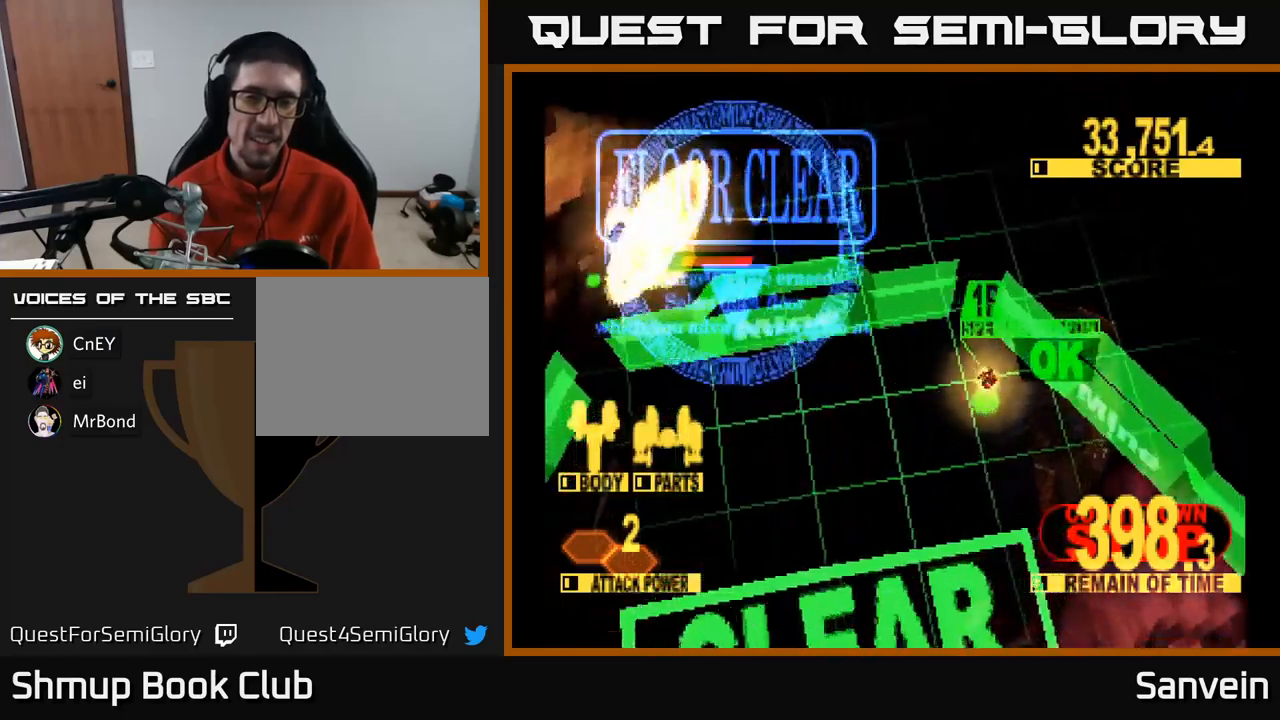
{"buttons": [], "left_stick": "center", "right_stick": "center", "events": []}
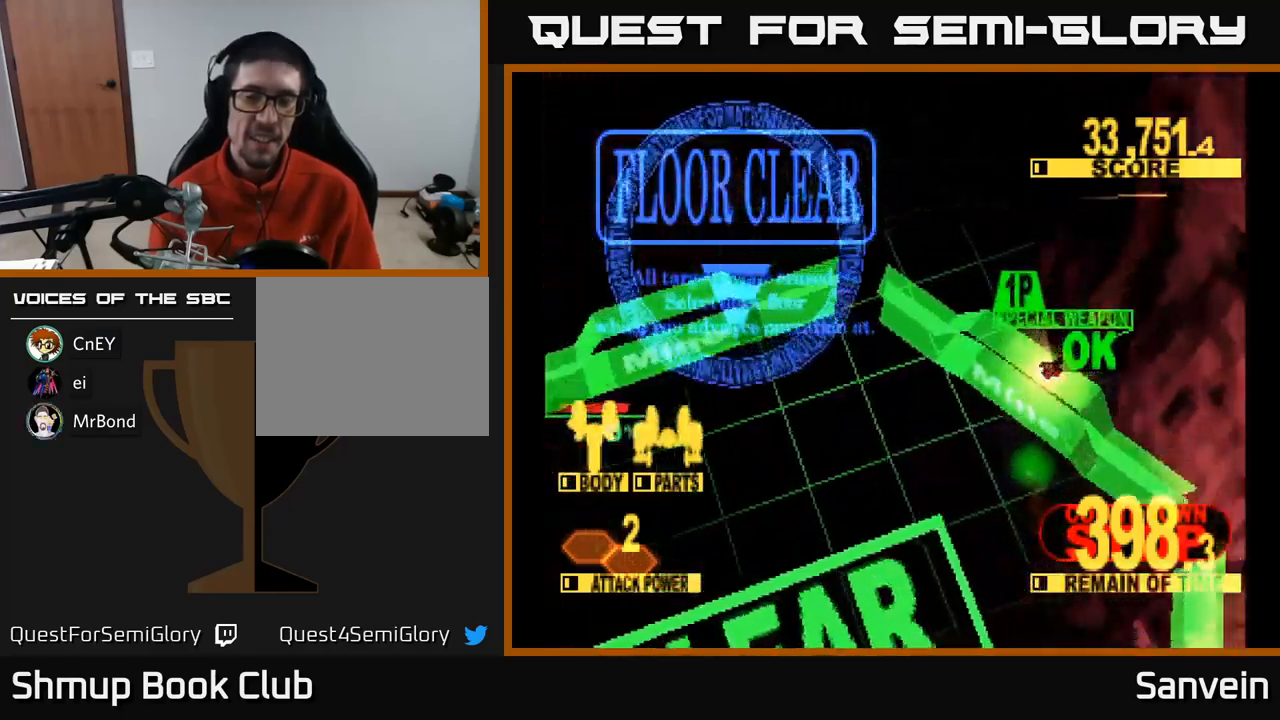
{"buttons": [], "left_stick": "center", "right_stick": "center", "events": []}
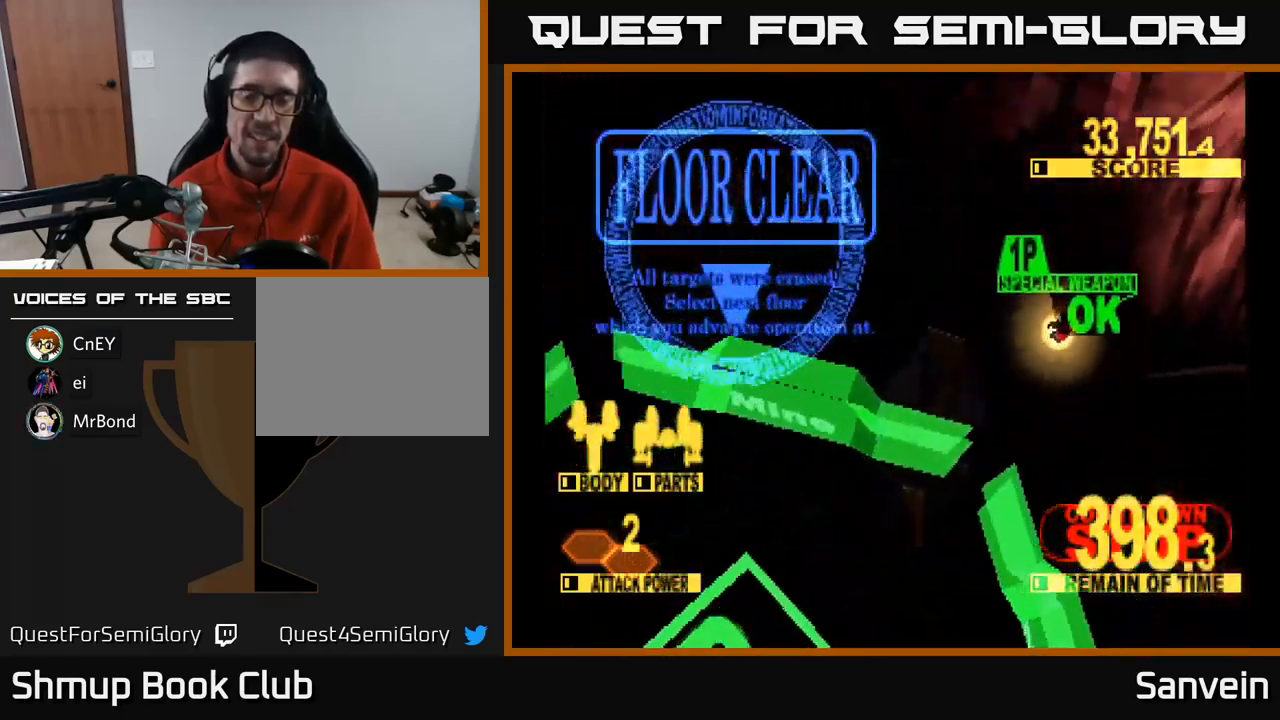
{"buttons": [], "left_stick": "center", "right_stick": "center", "events": []}
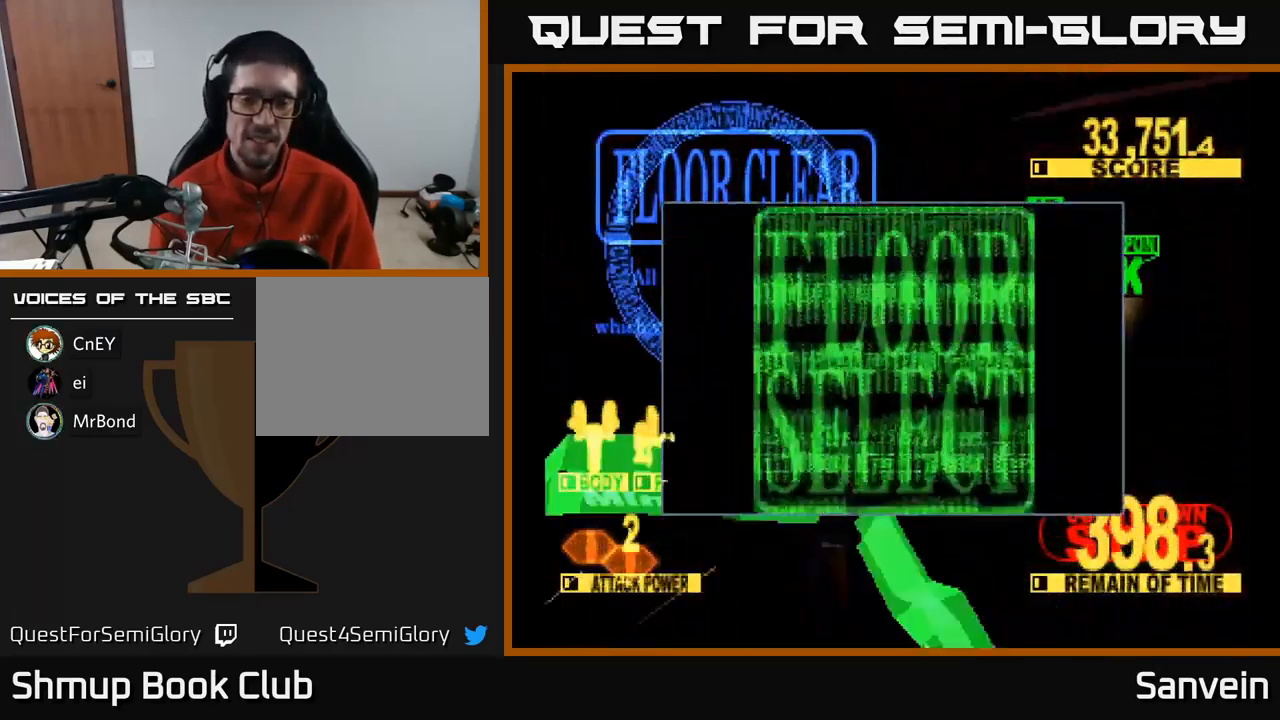
{"buttons": [], "left_stick": "center", "right_stick": "center", "events": []}
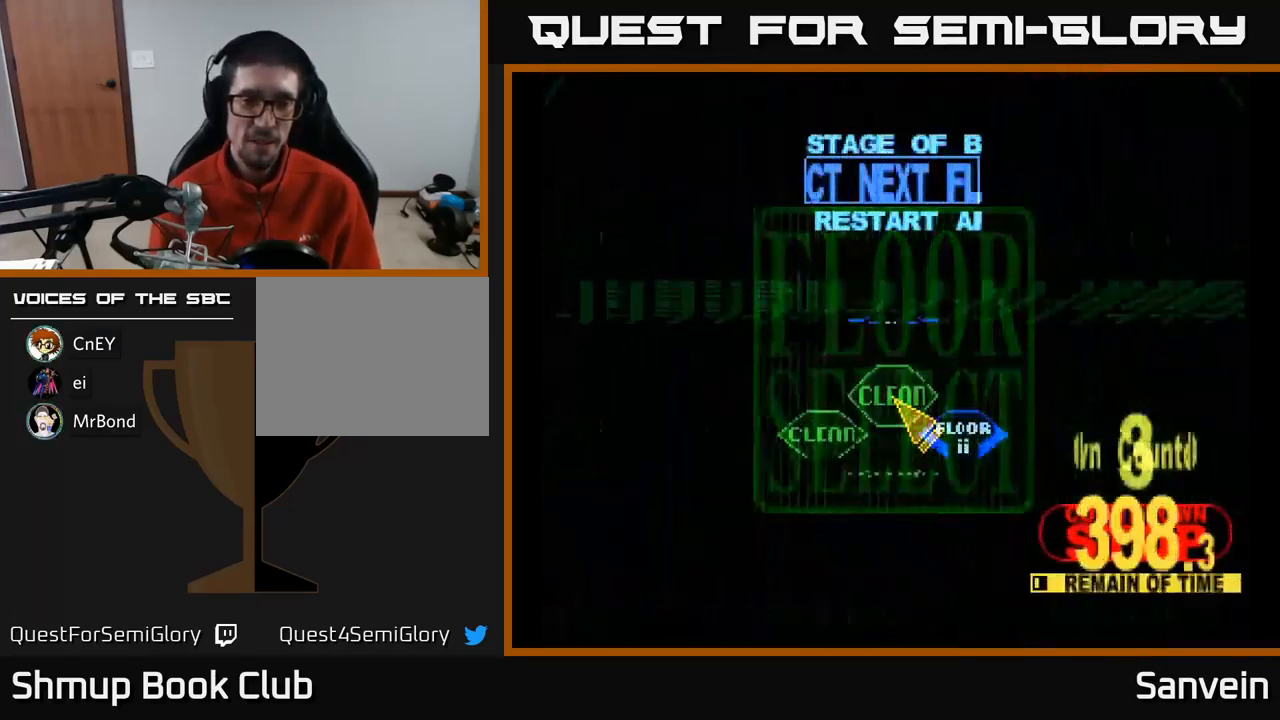
{"buttons": [], "left_stick": "center", "right_stick": "center", "events": [[283, "DPAD_RIGHT", "down"], [417, "DPAD_DOWN", "down"], [483, "DPAD_DOWN", "up"], [483, "DPAD_RIGHT", "up"]]}
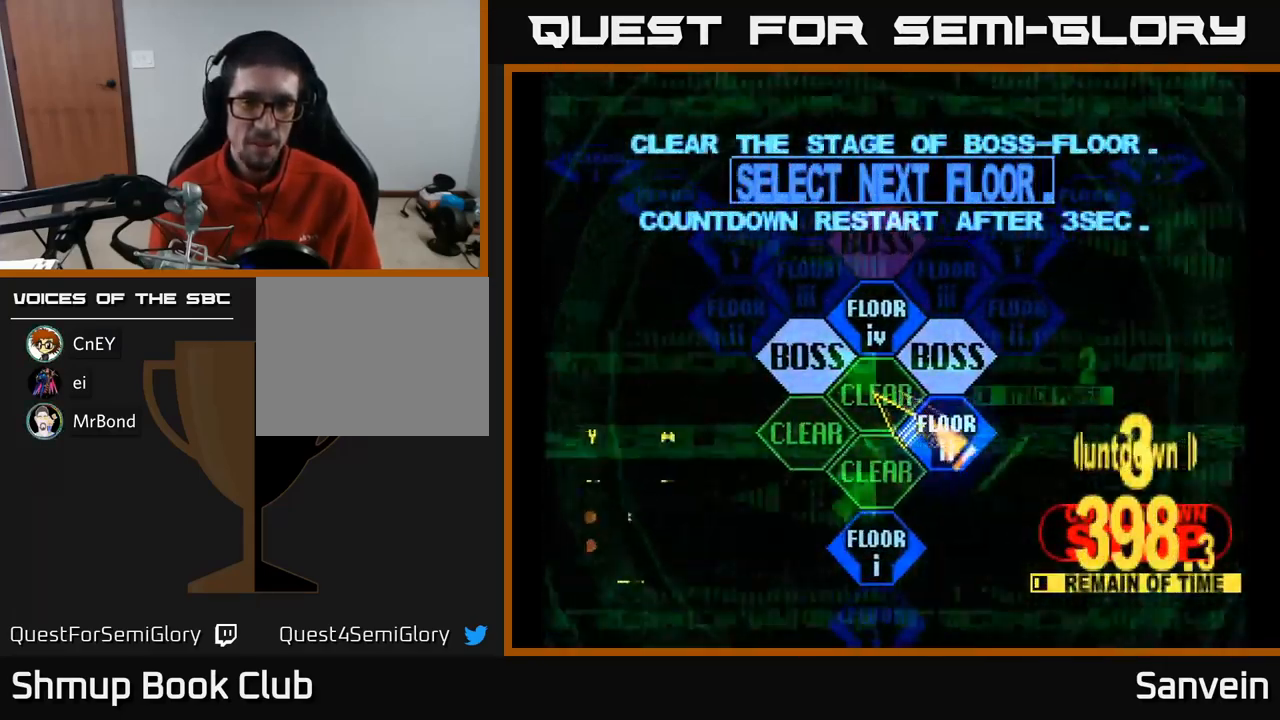
{"buttons": [], "left_stick": "center", "right_stick": "center", "events": [[33, "DPAD_LEFT", "down"], [33, "DPAD_UP", "down"], [183, "DPAD_LEFT", "up"], [183, "DPAD_UP", "up"], [217, "DPAD_DOWN", "down"], [250, "DPAD_RIGHT", "down"], [433, "DPAD_DOWN", "up"], [500, "DPAD_RIGHT", "up"]]}
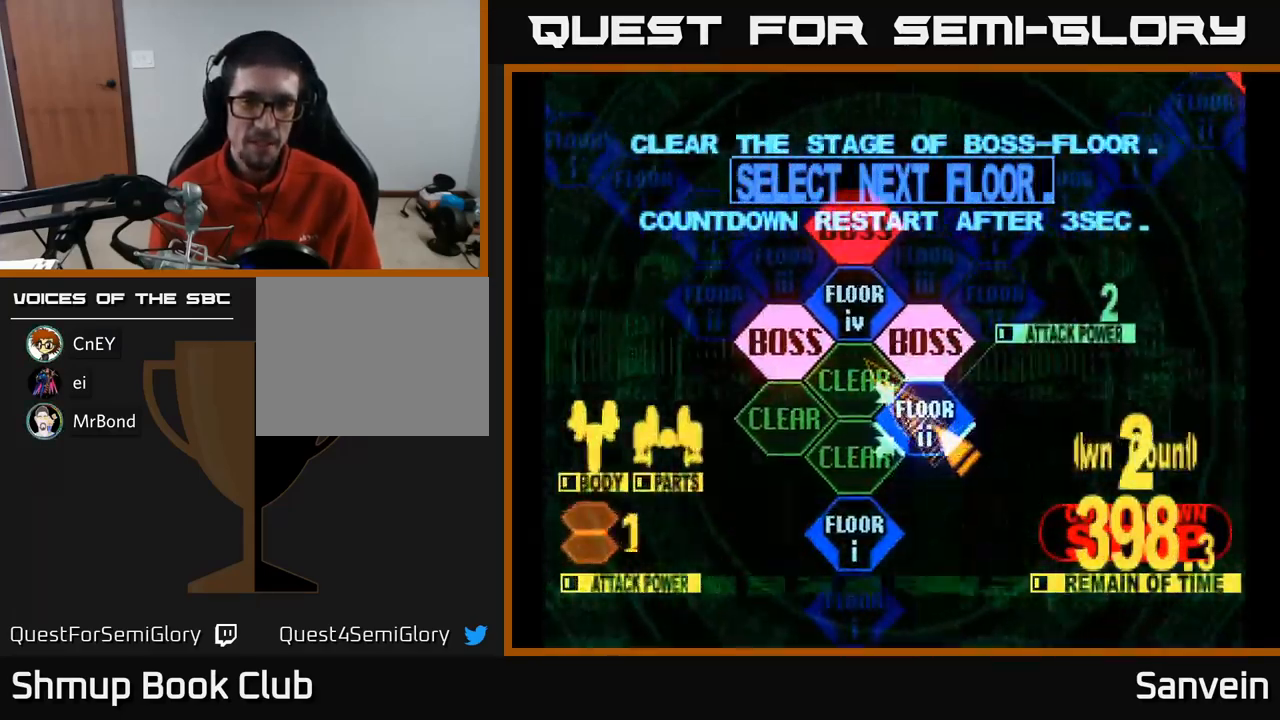
{"buttons": ["X", "DPAD_UP"], "left_stick": "center", "right_stick": "center", "events": [[83, "A", "down"], [217, "A", "up"], [317, "DPAD_UP", "down"], [350, "X", "down"]]}
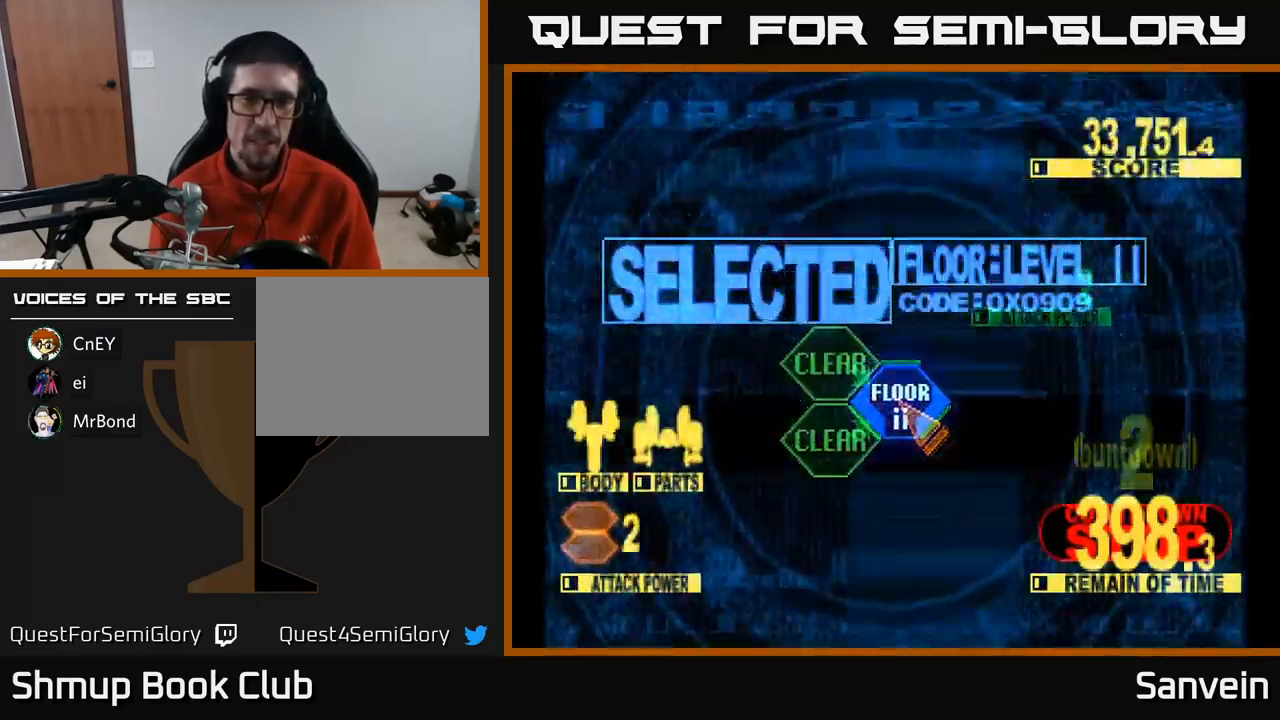
{"buttons": ["X", "DPAD_UP"], "left_stick": "center", "right_stick": "center", "events": []}
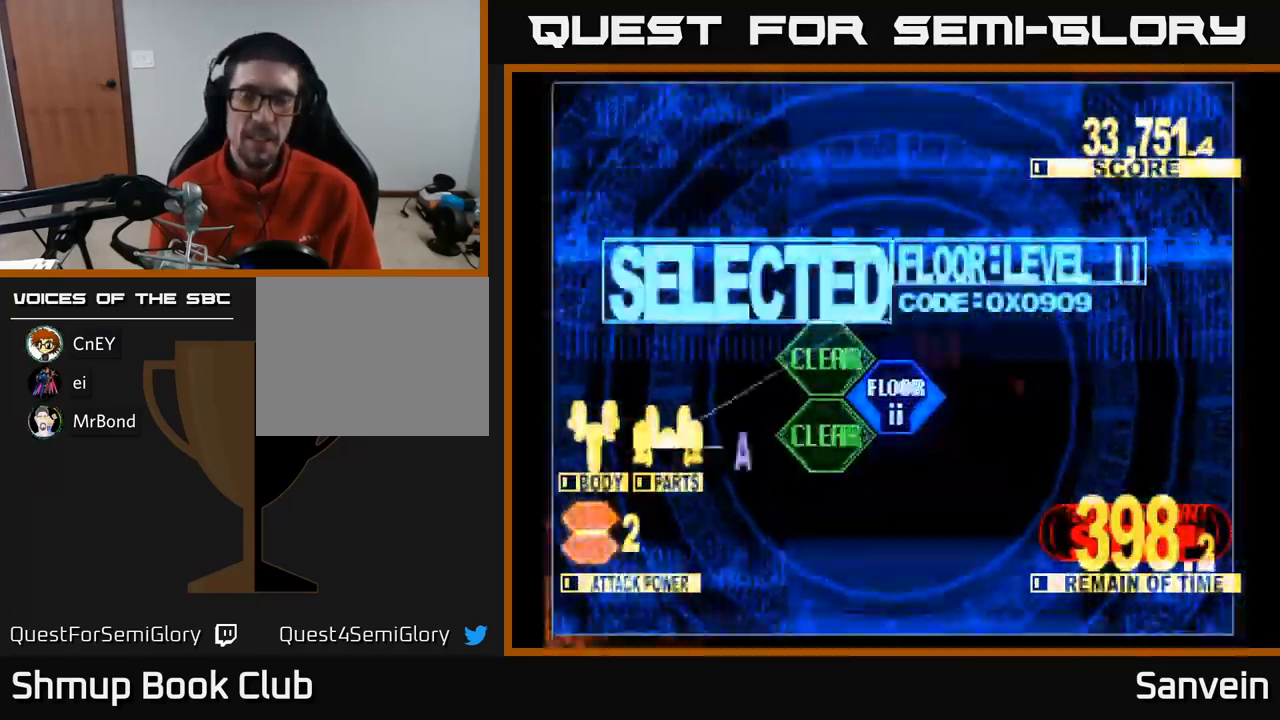
{"buttons": ["X", "DPAD_UP"], "left_stick": "center", "right_stick": "center", "events": []}
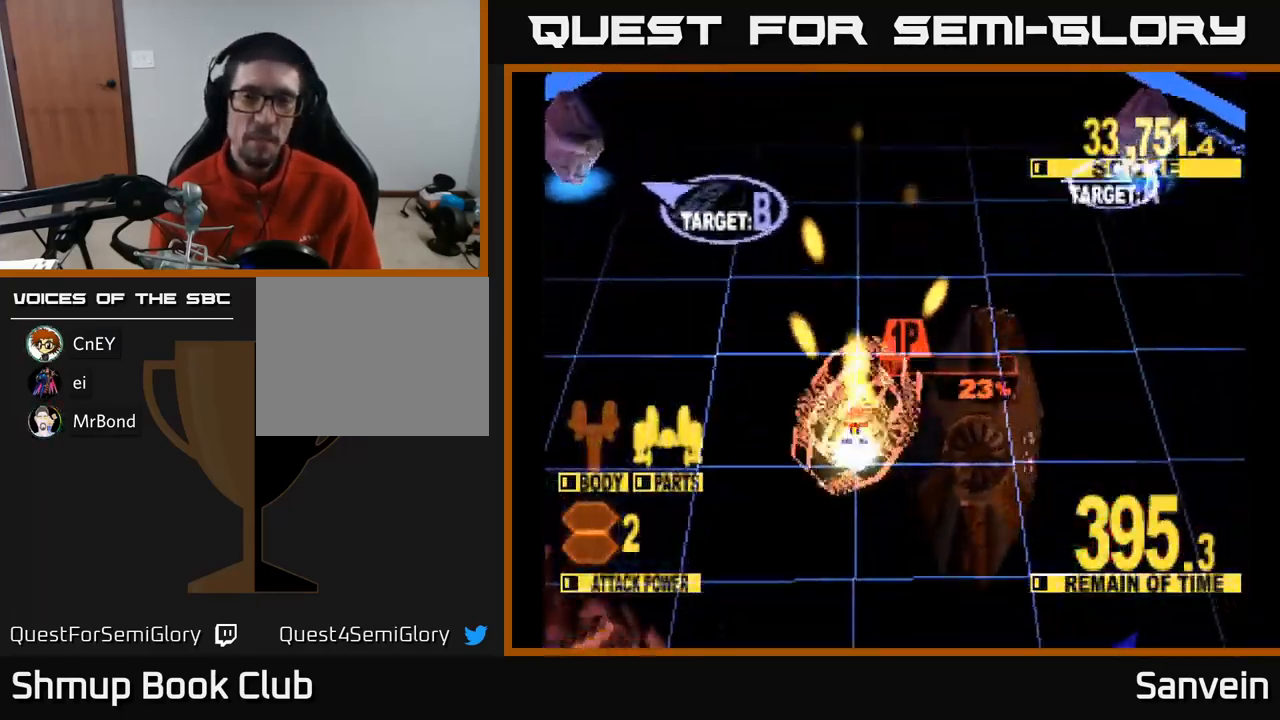
{"buttons": ["X", "DPAD_LEFT"], "left_stick": "center", "right_stick": "center", "events": [[67, "DPAD_LEFT", "down"], [117, "DPAD_UP", "up"]]}
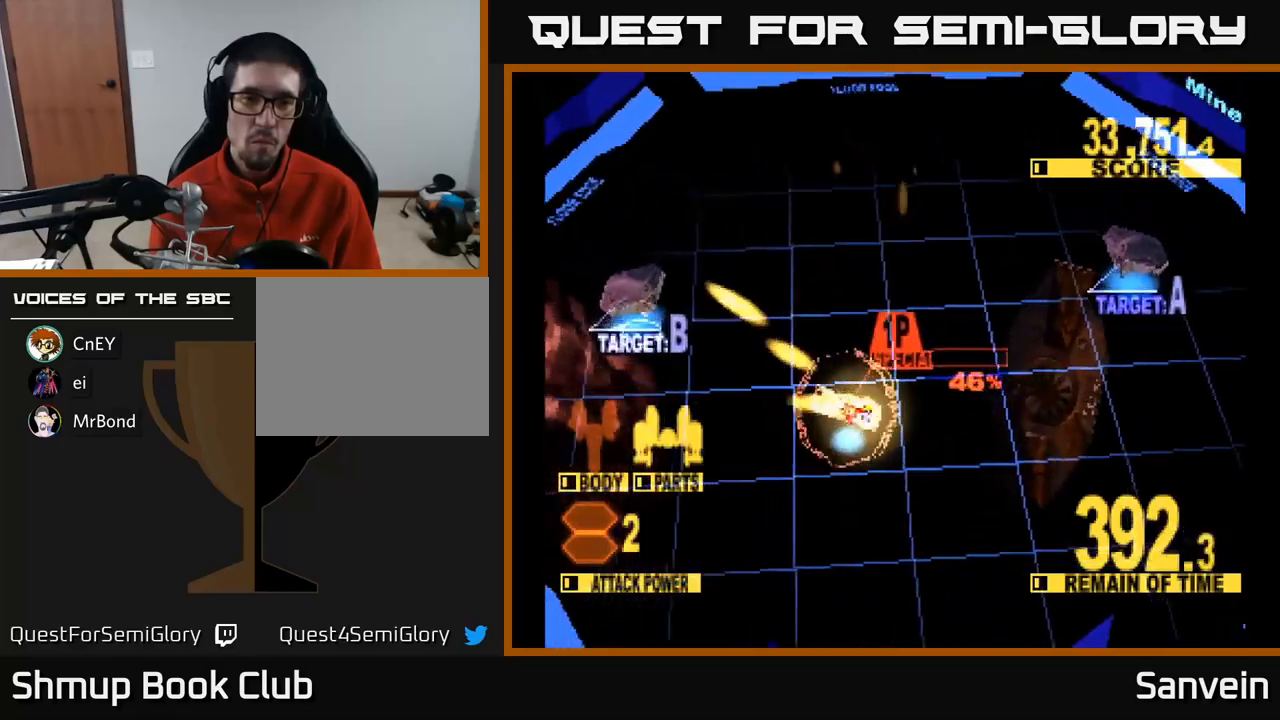
{"buttons": ["DPAD_UP", "DPAD_RIGHT"], "left_stick": "center", "right_stick": "center"}
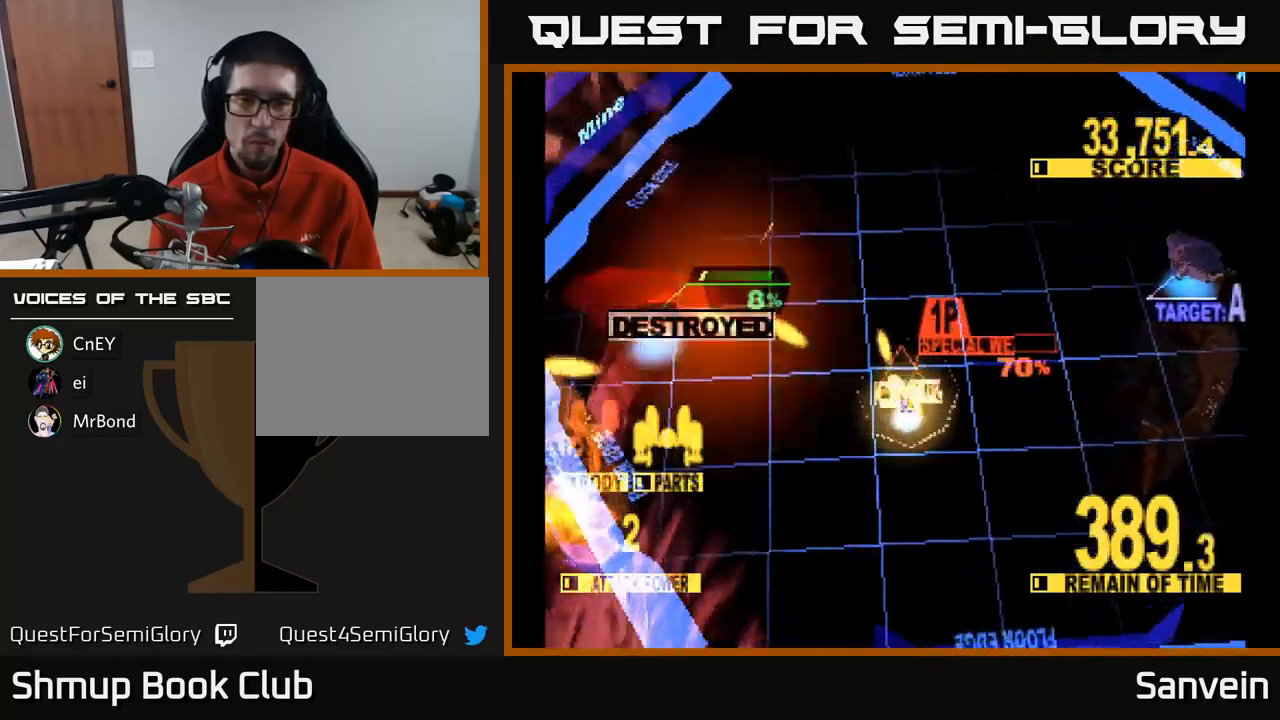
{"buttons": ["X", "DPAD_RIGHT"], "left_stick": "center", "right_stick": "center", "events": [[117, "X", "down"], [217, "DPAD_UP", "up"]]}
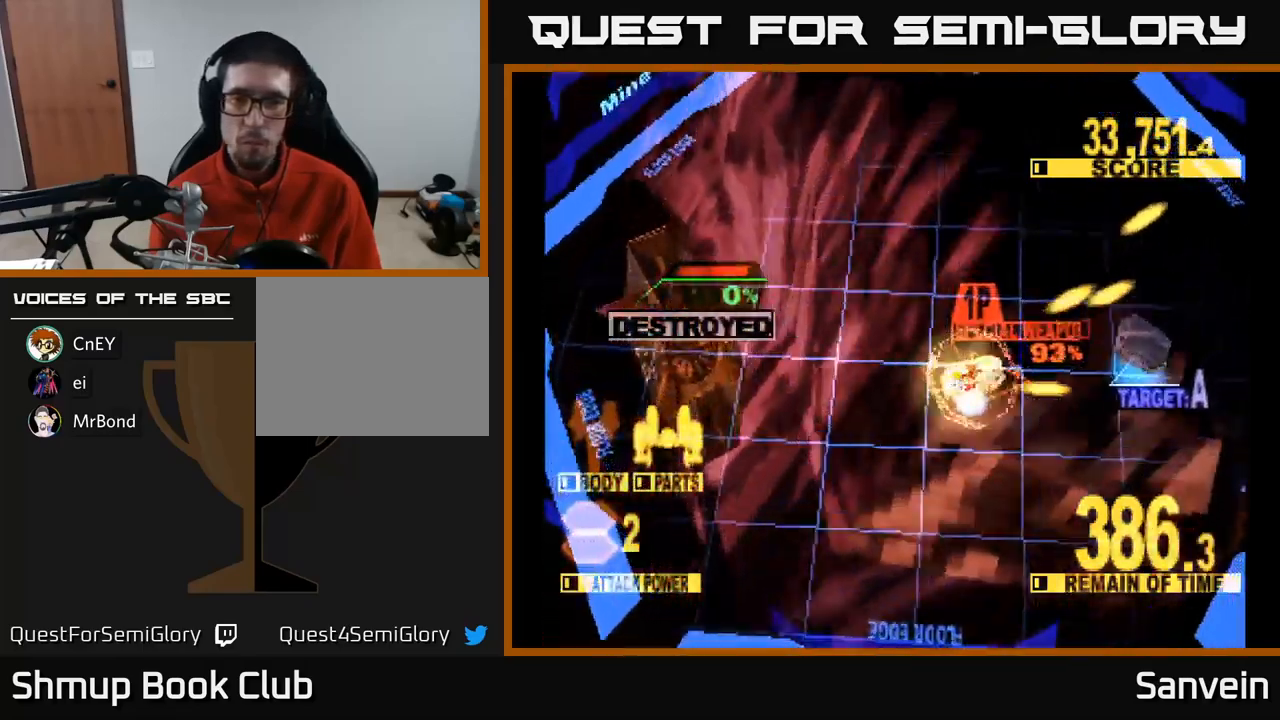
{"buttons": ["DPAD_LEFT"], "left_stick": "center", "right_stick": "center", "events": [[67, "DPAD_DOWN", "down"], [267, "X", "up"], [334, "X", "down"], [434, "DPAD_RIGHT", "up"], [467, "DPAD_LEFT", "down"], [484, "X", "up"], [500, "DPAD_DOWN", "up"]]}
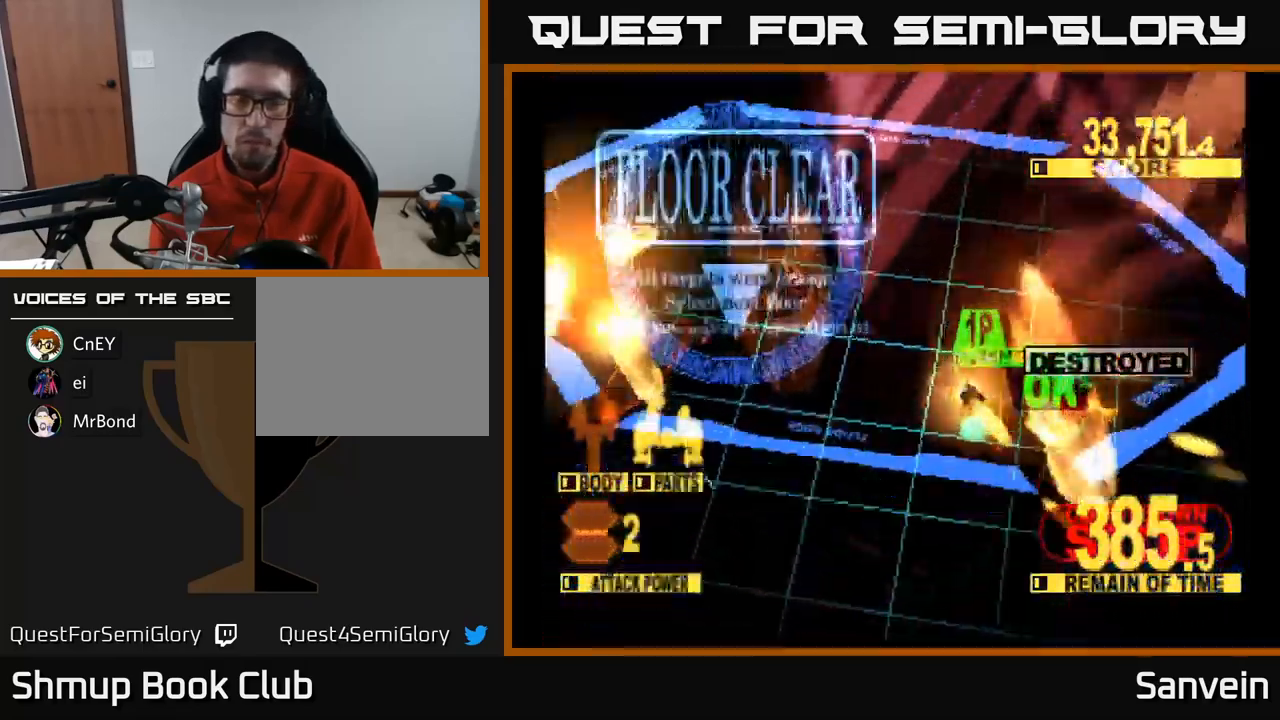
{"buttons": ["DPAD_UP"], "left_stick": "center", "right_stick": "center", "events": [[100, "X", "down"], [184, "DPAD_UP", "down"], [234, "X", "up"], [484, "DPAD_LEFT", "up"]]}